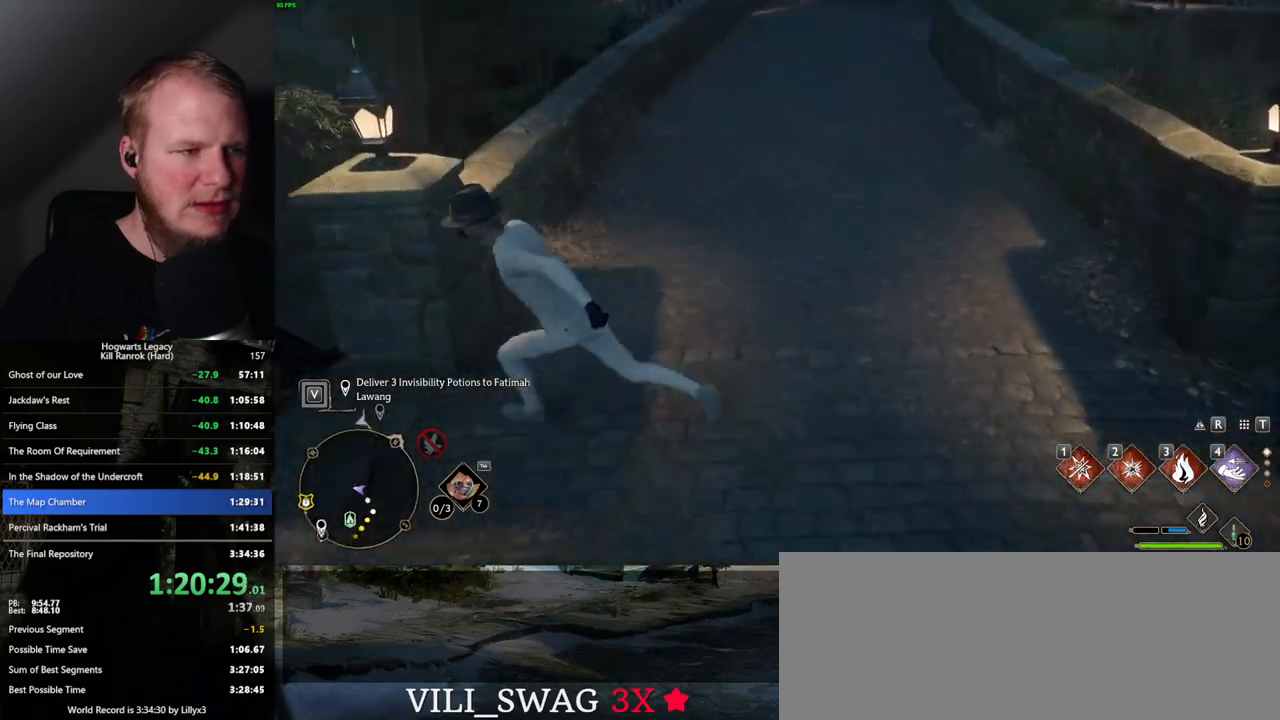
Gameplay with keyboard and mouse; each line is a JSON object with the keys and mouse buttons held at the frame after it. "events" lists presses ("down") and releases ("up") of ".", "/", "0", "1", "2", "3", "4", "5", "6", "7", "8", "9", "a", "alt_l", "alt_r", "b", "backslash", "backspace", "c", "caps_lock", "comma", "ctrl_l", "ctrl_r", "d", "e", "equals", "escape", "f", "f1", "f10", "f11", "f12", "f2", "f3", "f4", "f5", "f6", "f7", "f8", "f9", "g", "h", "i", "j", "k", "l", "lbracket", "m", "minus", "n", "o", "p", "q", "quote", "r", "rbracket", "return", "s", "semicolon", "shift_l", "shift_r", "space", "super_l", "super_r", "t", "tab", "tilde", "u", "v", "w", "x", "y", "z", "mouse_left", "mouse_wheel", "mouse_right", "mouse_mb4" and "mouse_mb5" between this image and that frame as [ms after this image, input, new state], when the widget could be followed in between. "mouse_left", "mouse_wheel", "mouse_right", "mouse_mb4", "mouse_mb5" = the "left", "wheel", "right", "mb4", "mb5" buttons of the "mouse" list. No other keys are recorded. "wheel" means that the mouse wheel is clicked or scrolled. Mouse movement is not recorded.
{"keys": ["d", "s"], "mouse": [], "events": [[400, "d", "down"]]}
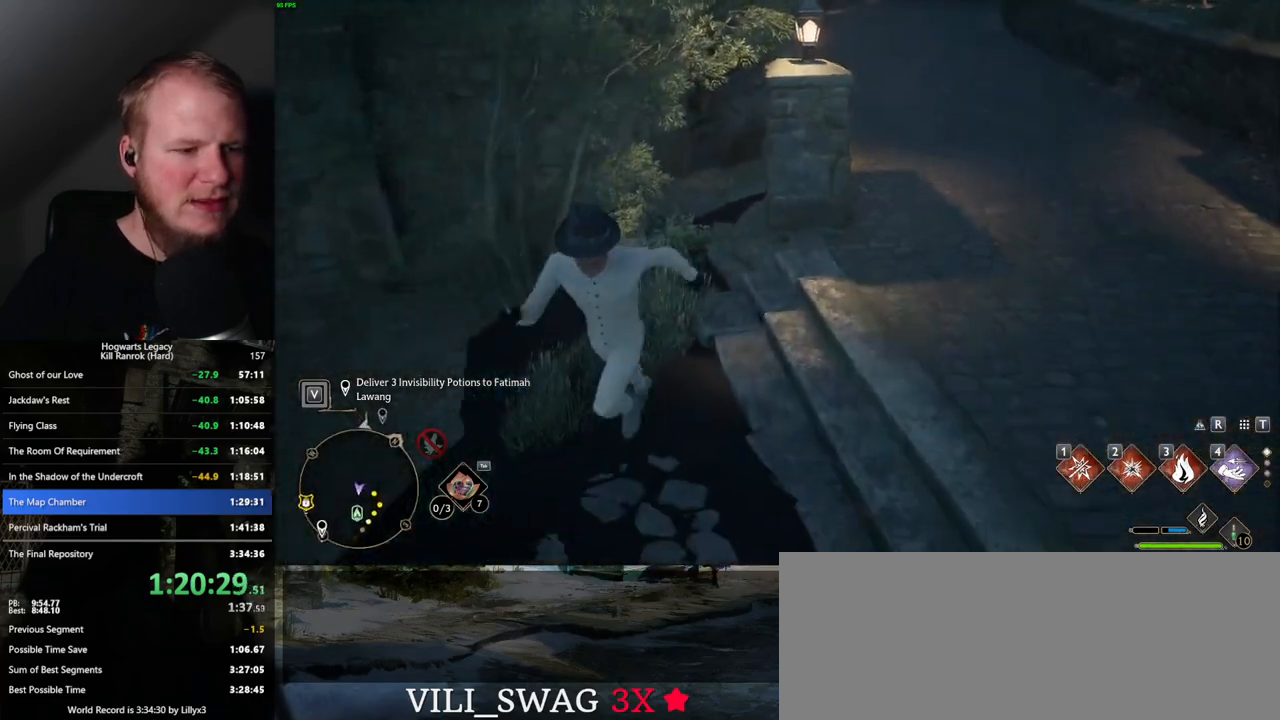
{"keys": ["w"], "mouse": [], "events": [[167, "s", "up"], [267, "w", "down"], [400, "d", "up"]]}
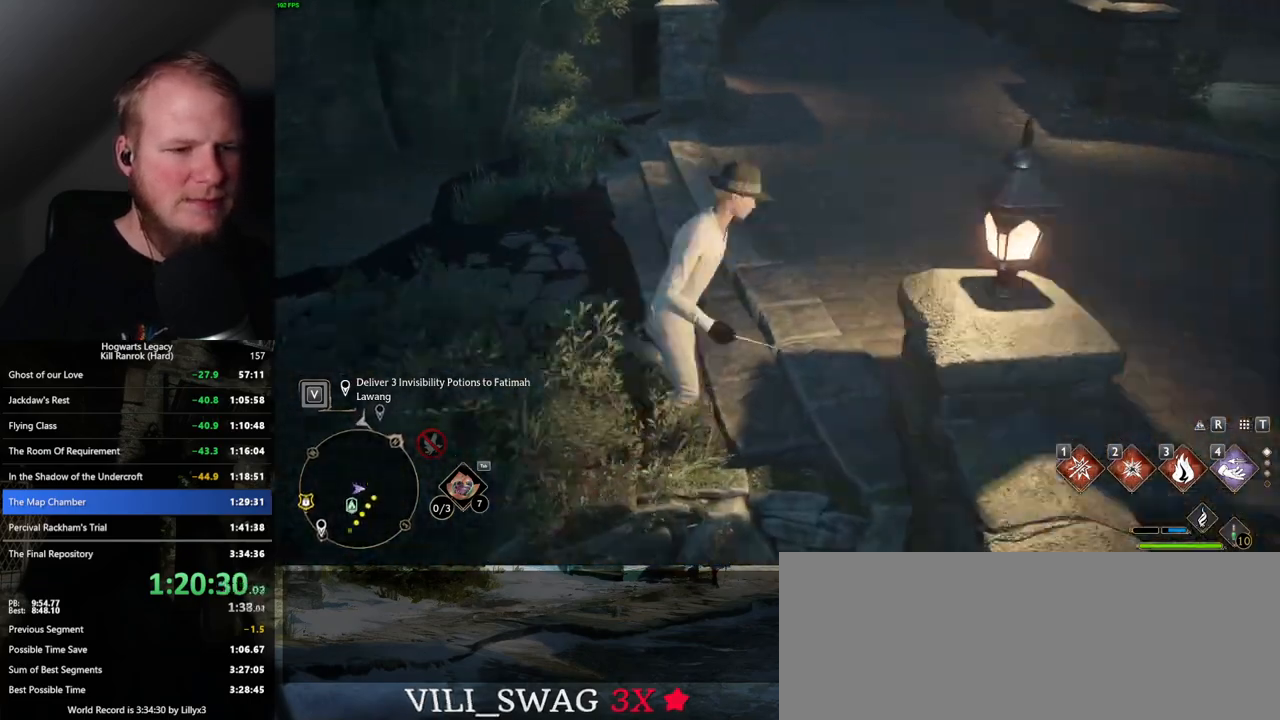
{"keys": ["a", "w"], "mouse": [], "events": [[450, "a", "down"]]}
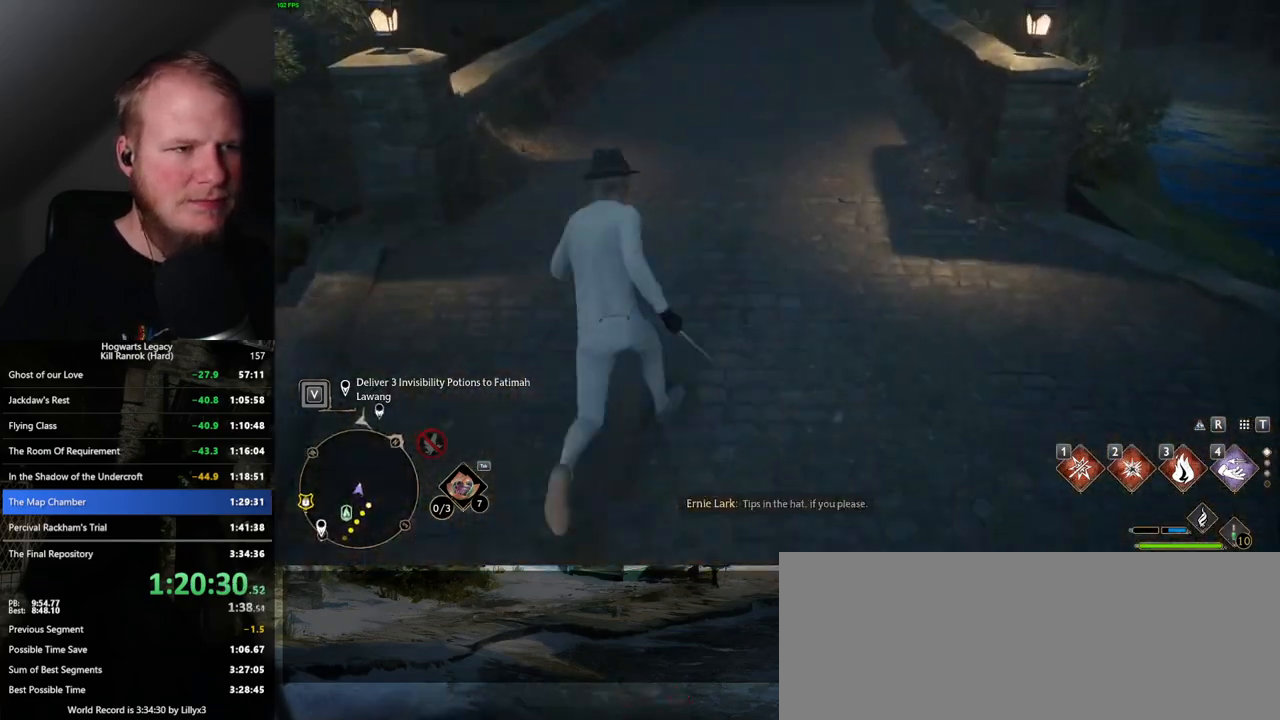
{"keys": ["a", "s"], "mouse": [], "events": [[134, "w", "up"], [250, "s", "down"]]}
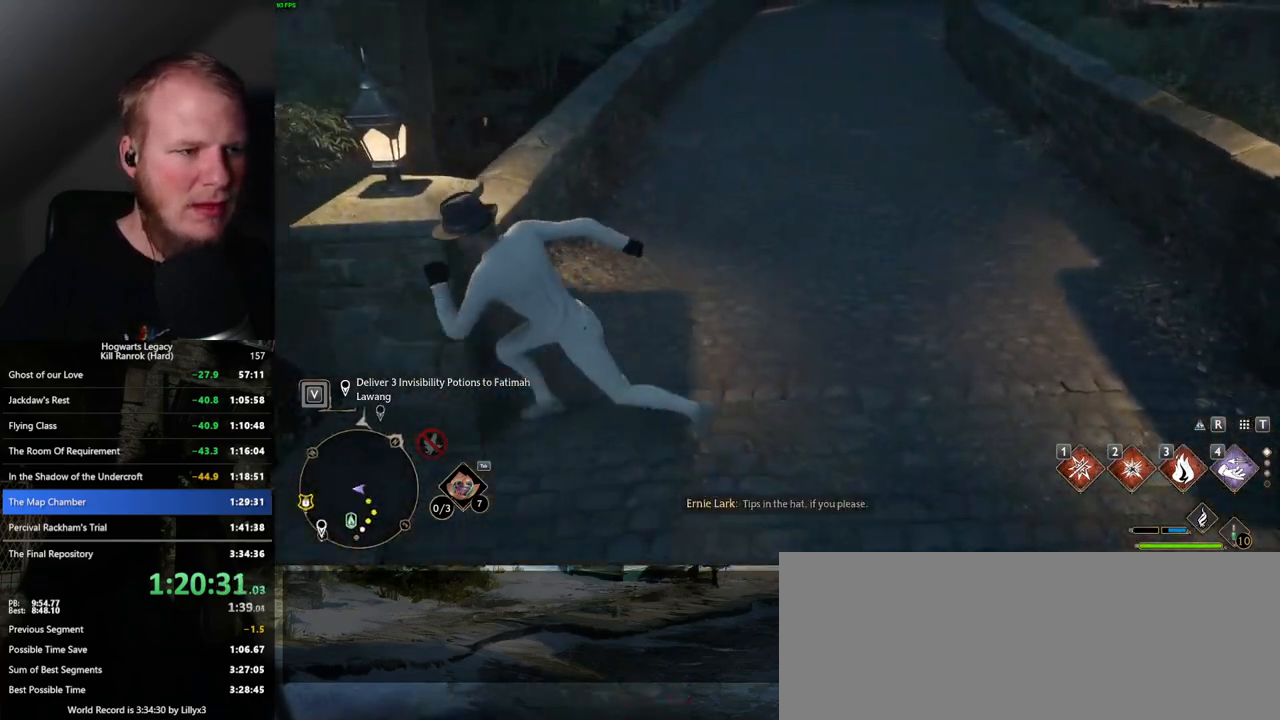
{"keys": ["d", "s"], "mouse": [], "events": [[17, "a", "up"], [334, "d", "down"]]}
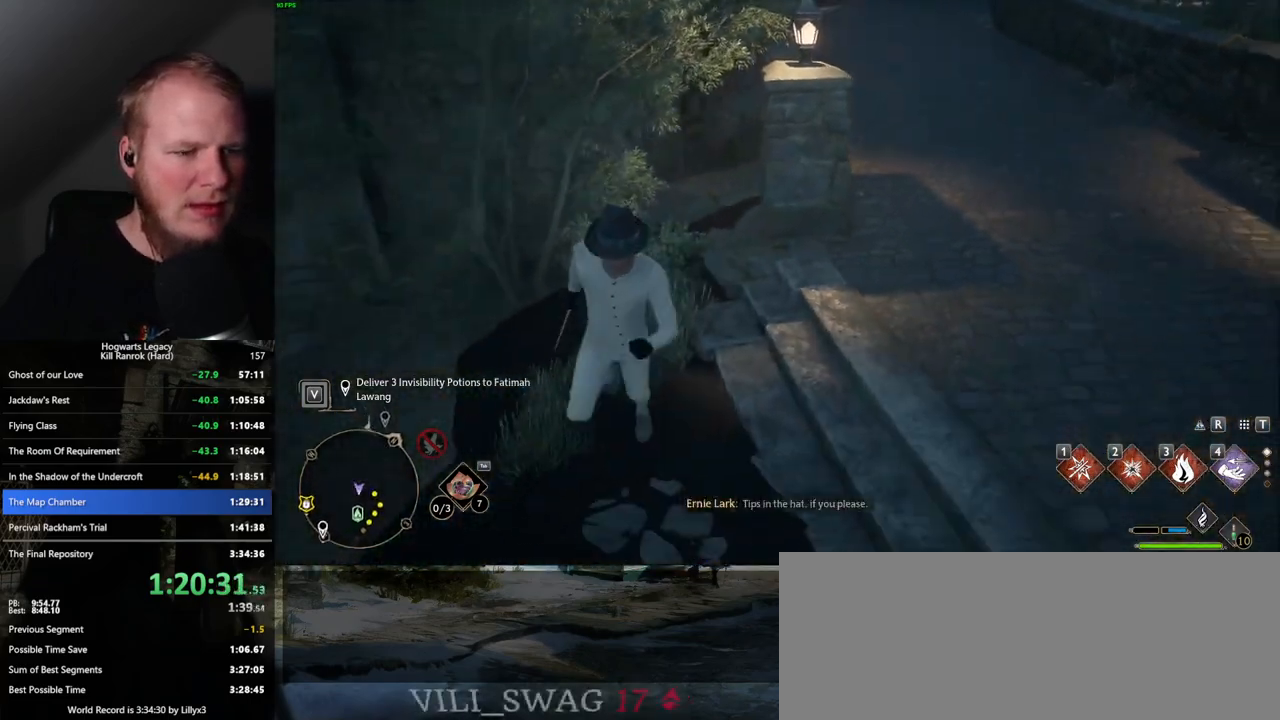
{"keys": ["w"], "mouse": [], "events": [[167, "s", "up"], [250, "w", "down"], [334, "d", "up"]]}
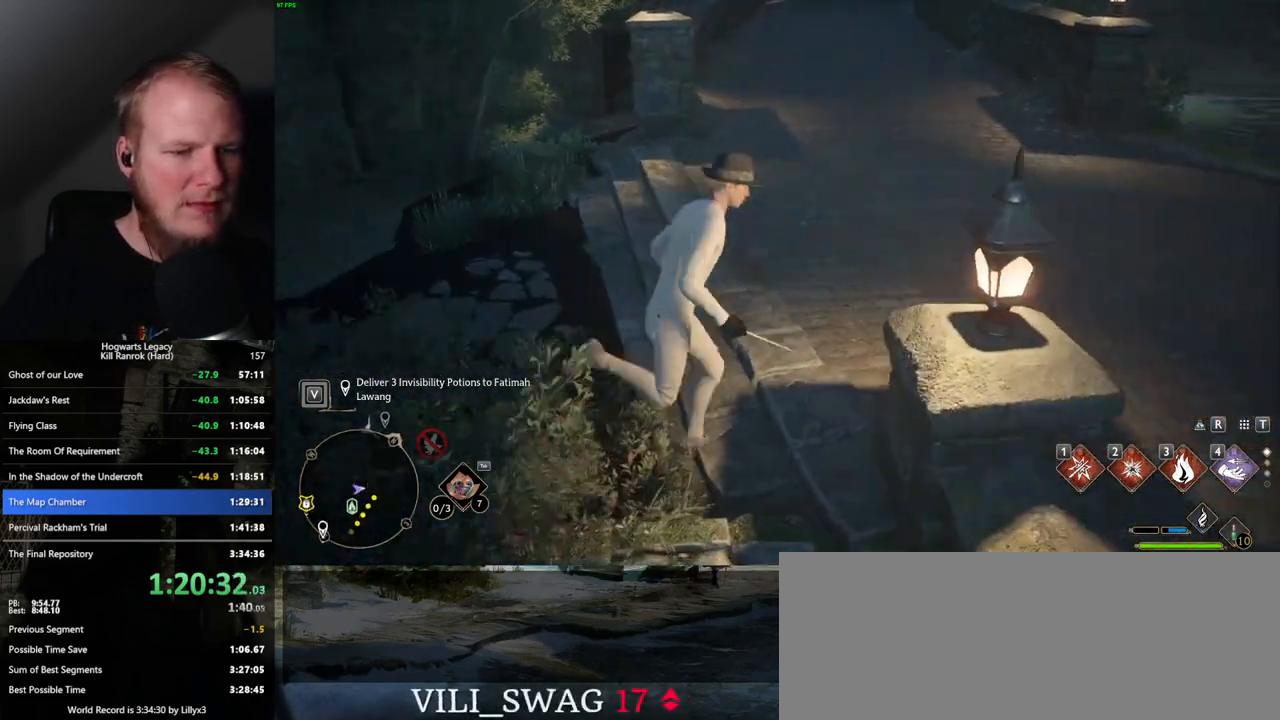
{"keys": ["a", "w"], "mouse": [], "events": [[400, "a", "down"]]}
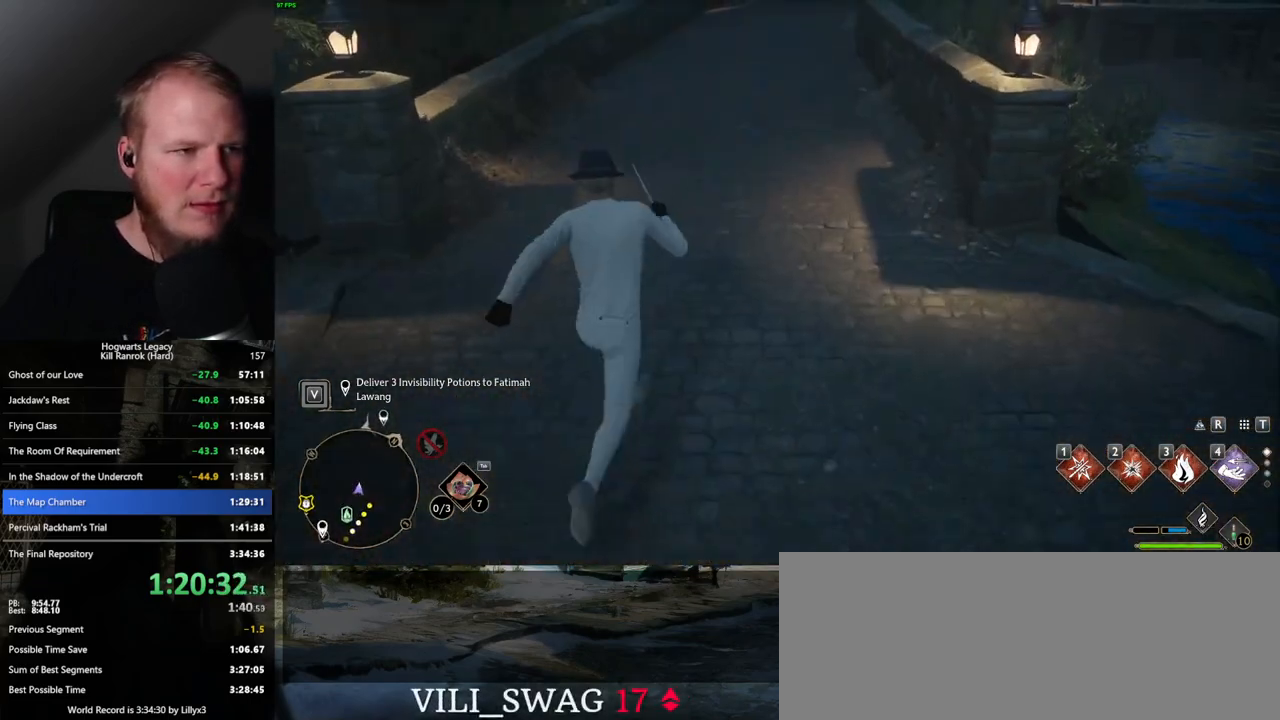
{"keys": ["s"], "mouse": [], "events": [[34, "w", "up"], [167, "s", "down"], [434, "a", "up"]]}
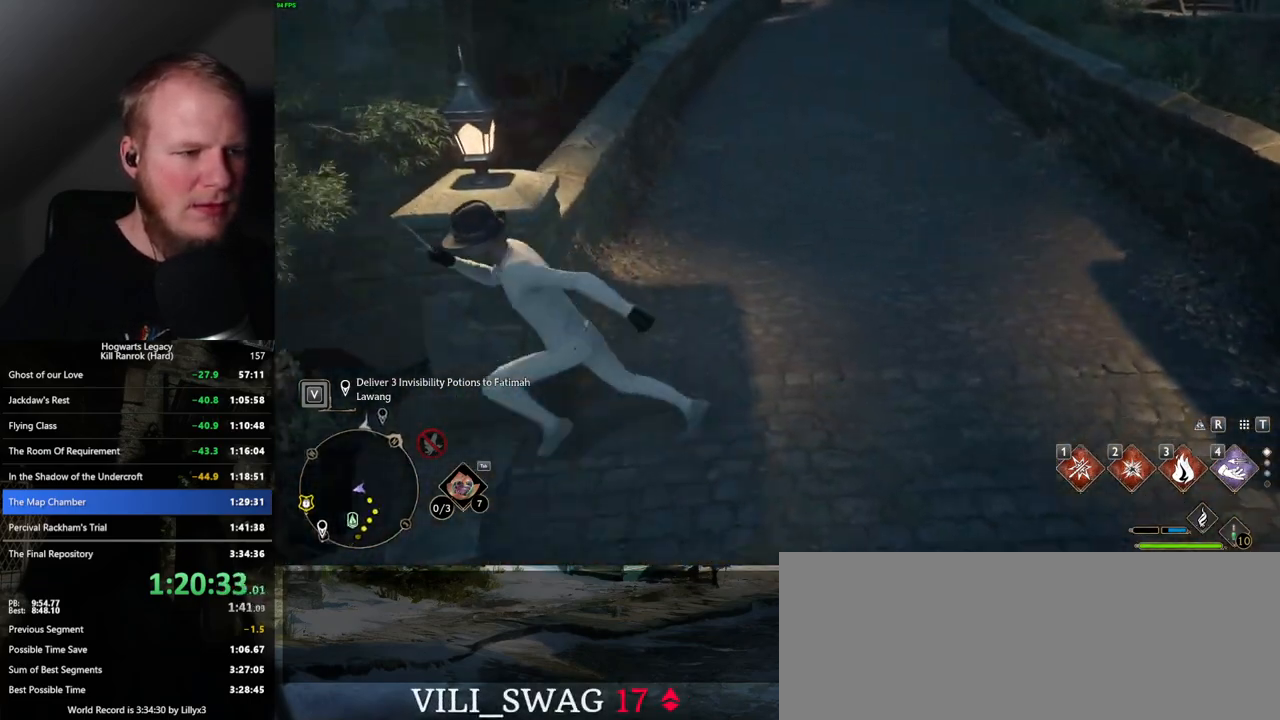
{"keys": ["d", "s"], "mouse": [], "events": [[400, "d", "down"]]}
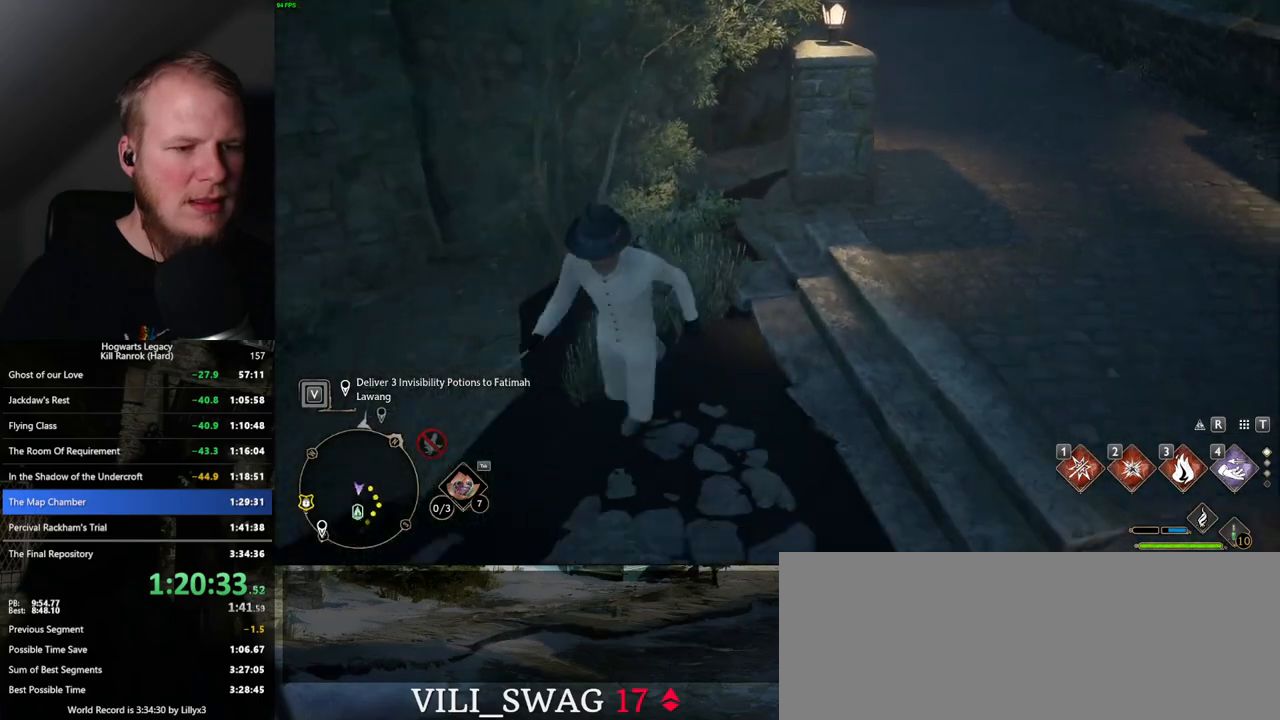
{"keys": ["w"], "mouse": [], "events": [[17, "s", "up"], [134, "w", "down"], [350, "d", "up"]]}
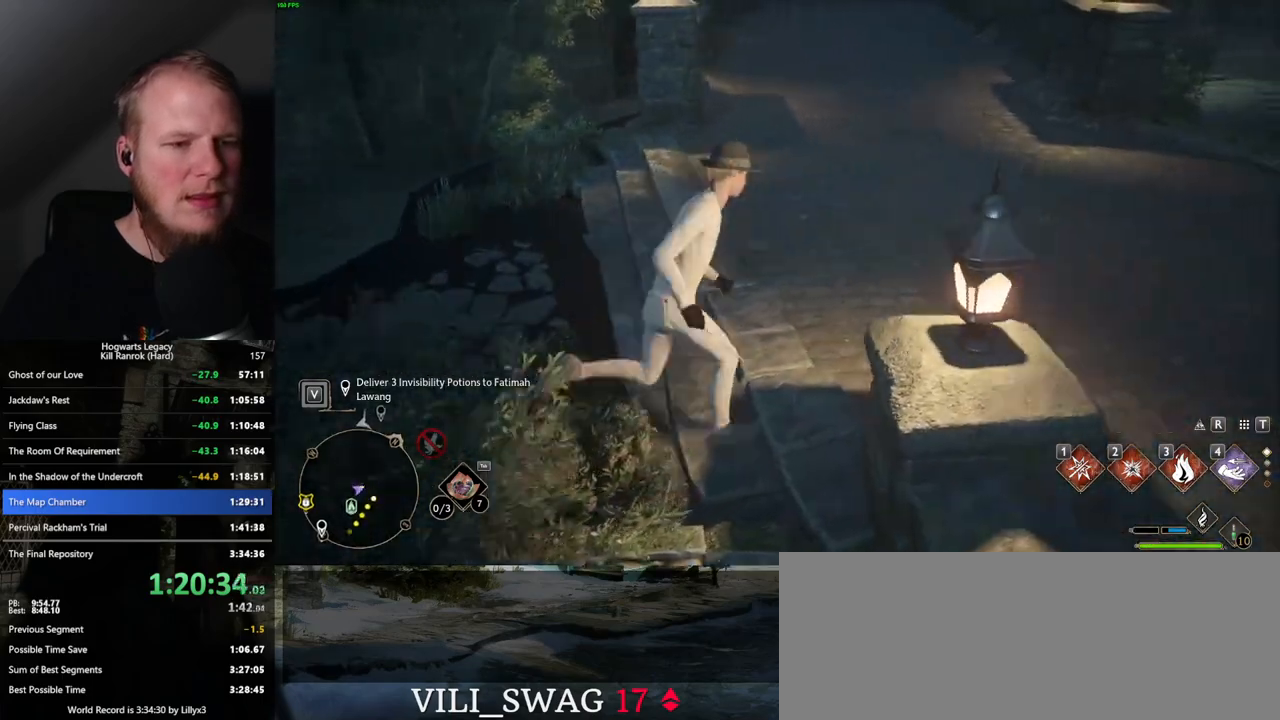
{"keys": ["a"], "mouse": [], "events": [[367, "a", "down"], [467, "w", "up"]]}
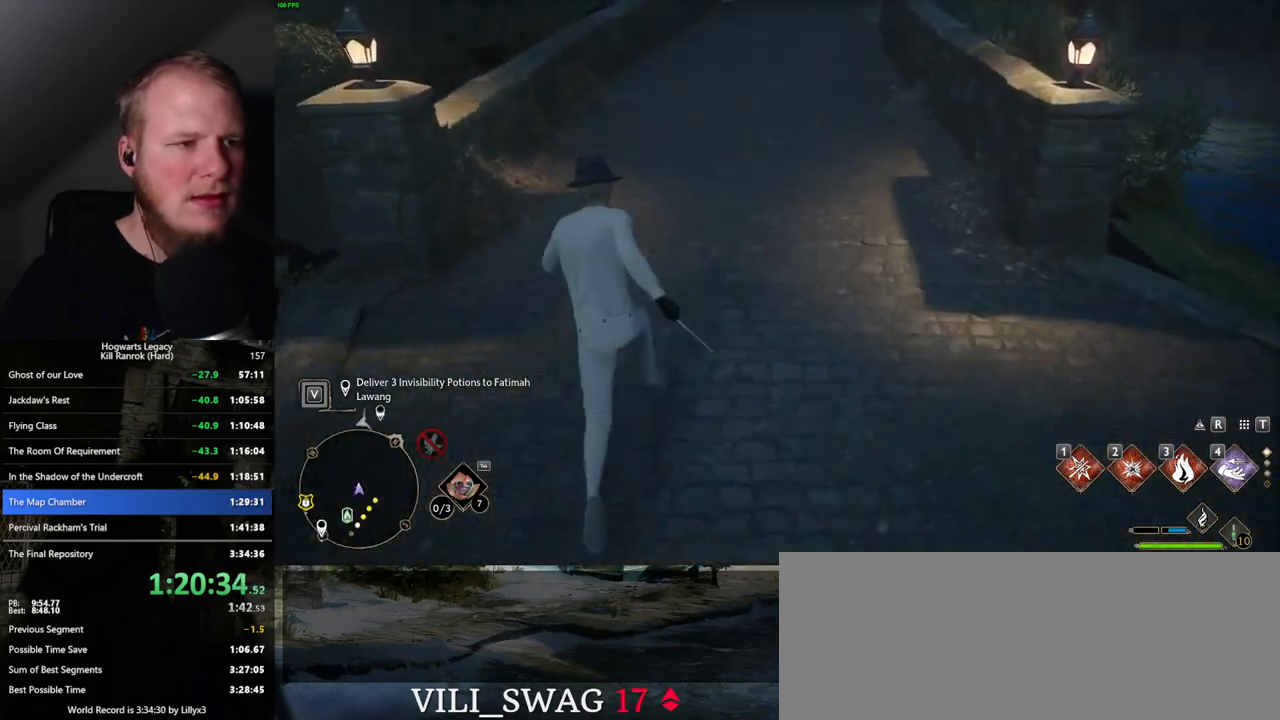
{"keys": ["s"], "mouse": [], "events": [[117, "s", "down"], [367, "a", "up"]]}
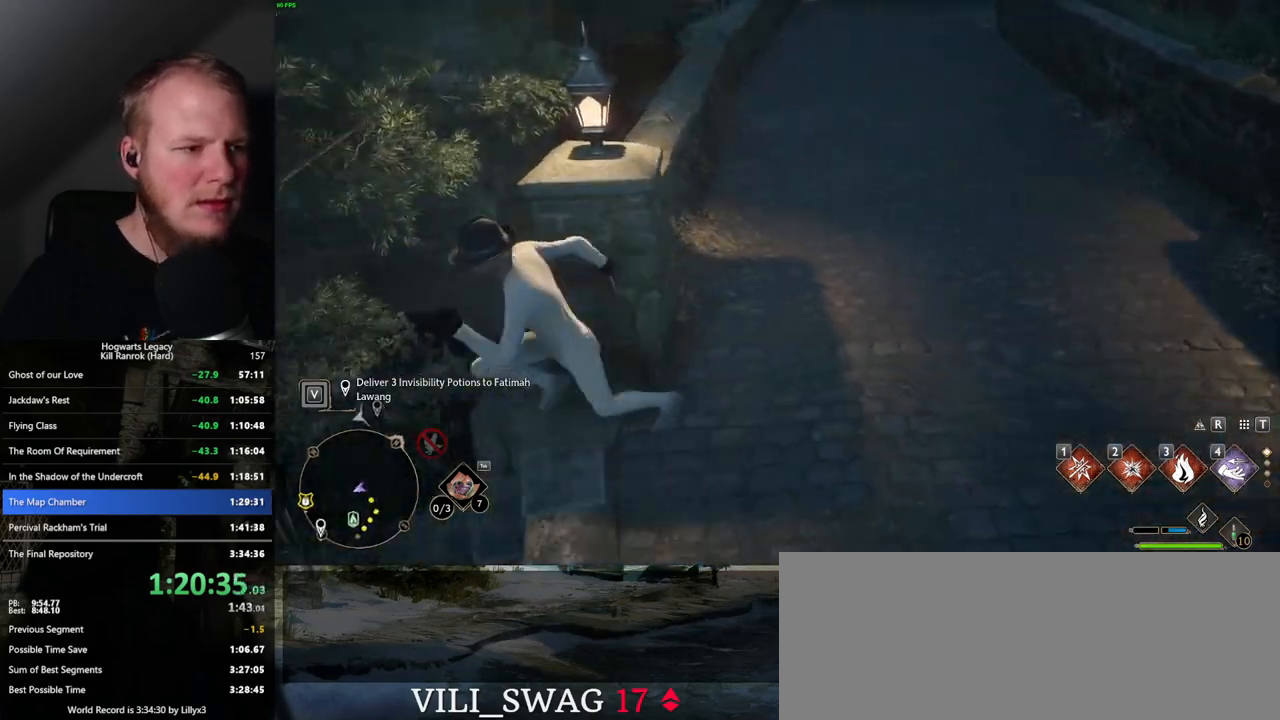
{"keys": ["d"], "mouse": [], "events": [[217, "d", "down"], [450, "s", "up"]]}
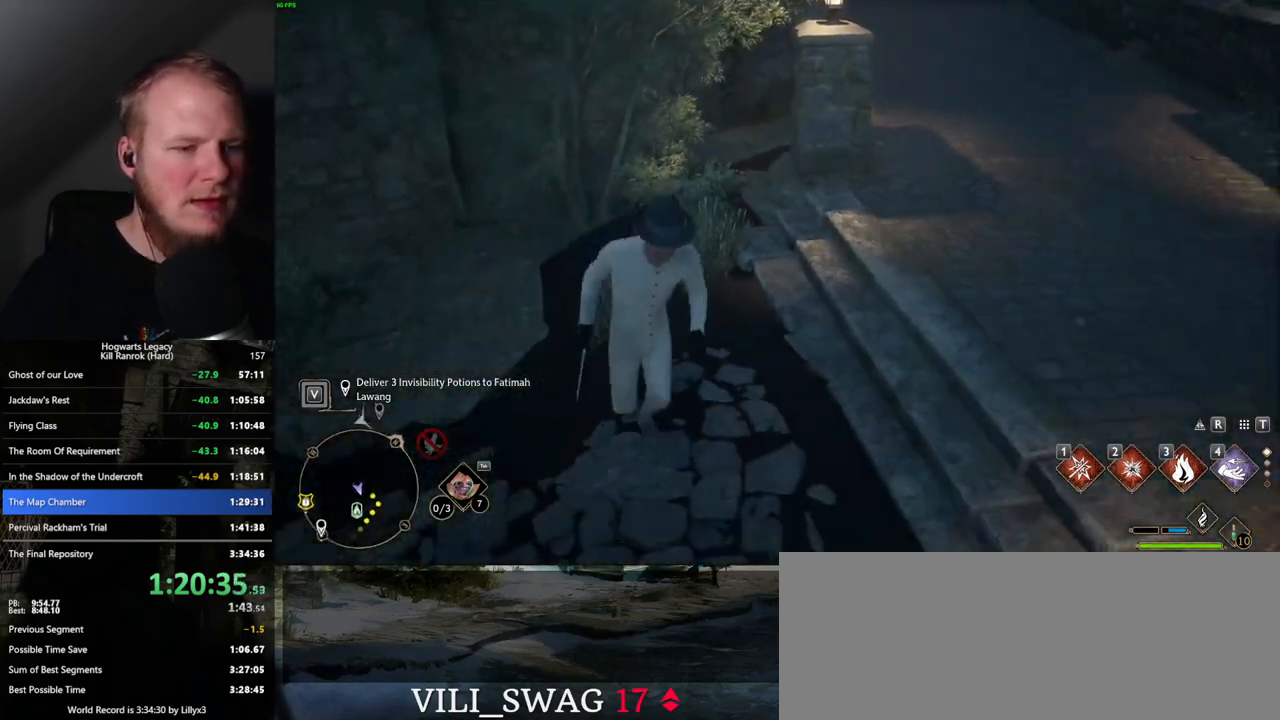
{"keys": ["w"], "mouse": [], "events": [[150, "w", "down"], [234, "d", "up"]]}
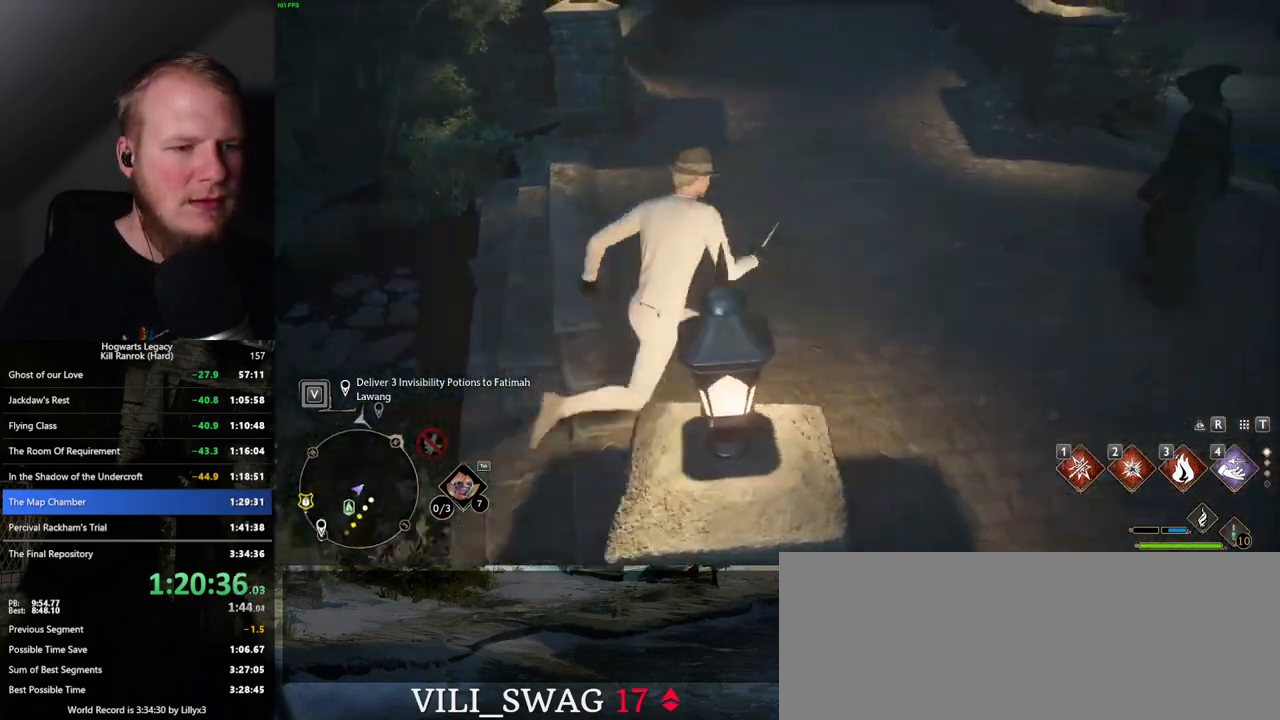
{"keys": ["a"], "mouse": [], "events": [[234, "a", "down"], [400, "w", "up"]]}
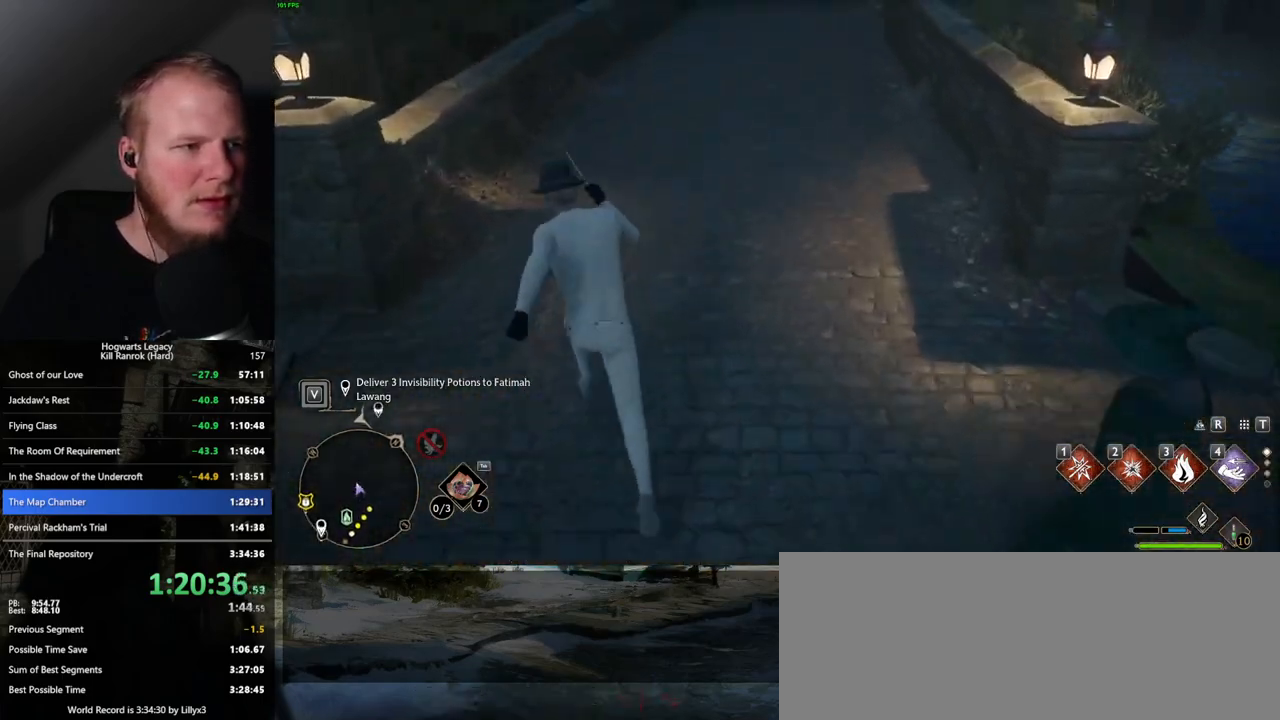
{"keys": ["s"], "mouse": [], "events": [[50, "s", "down"], [217, "a", "up"]]}
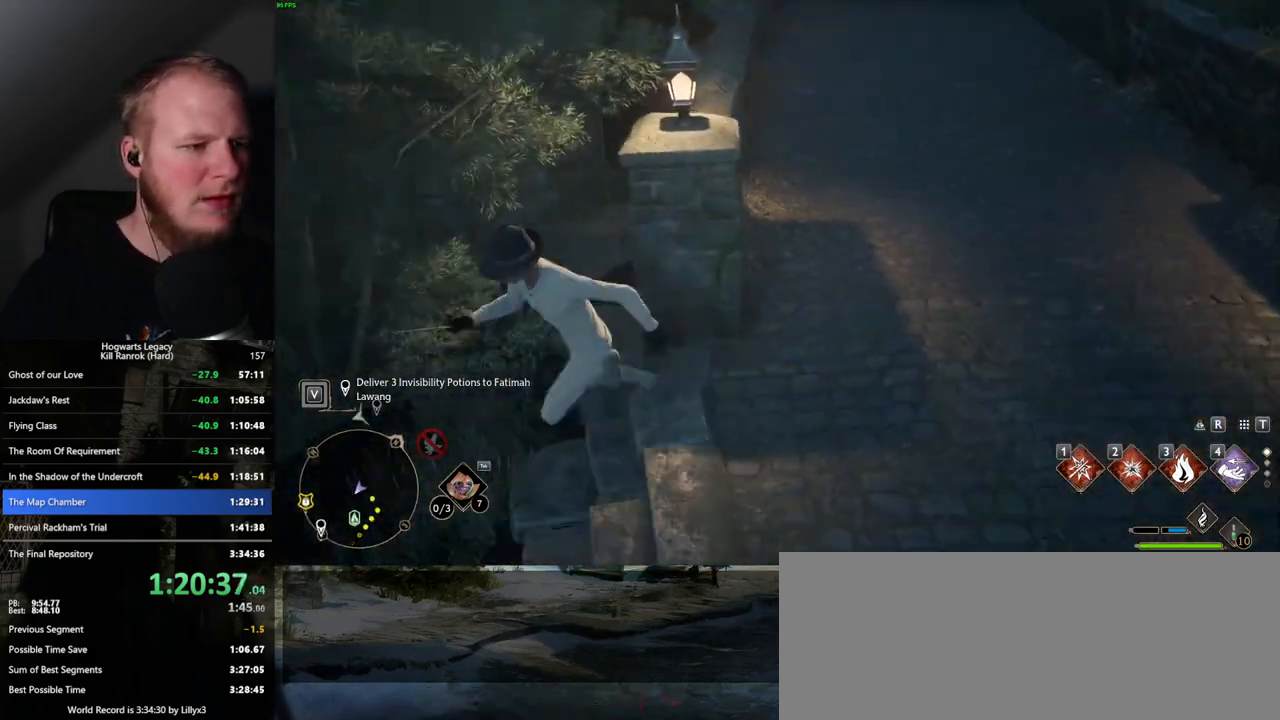
{"keys": ["d"], "mouse": [], "events": [[67, "d", "down"], [434, "s", "up"]]}
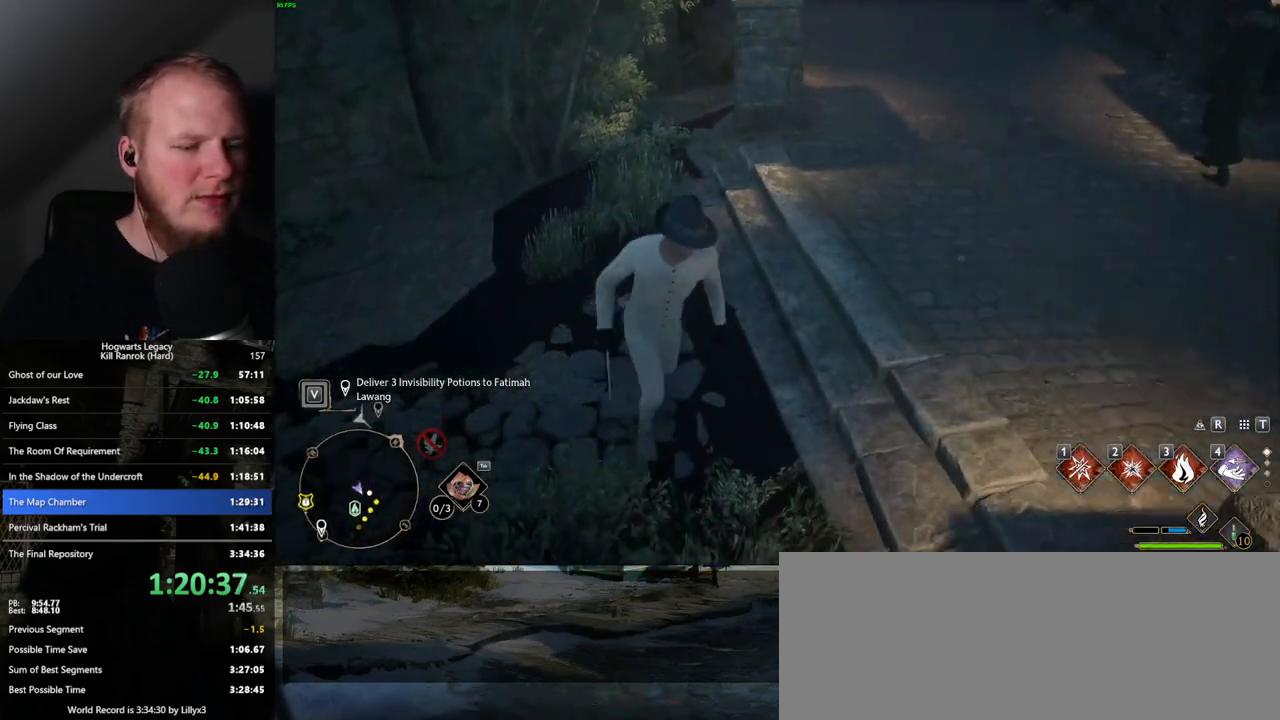
{"keys": ["w"], "mouse": [], "events": [[34, "w", "down"], [100, "d", "up"]]}
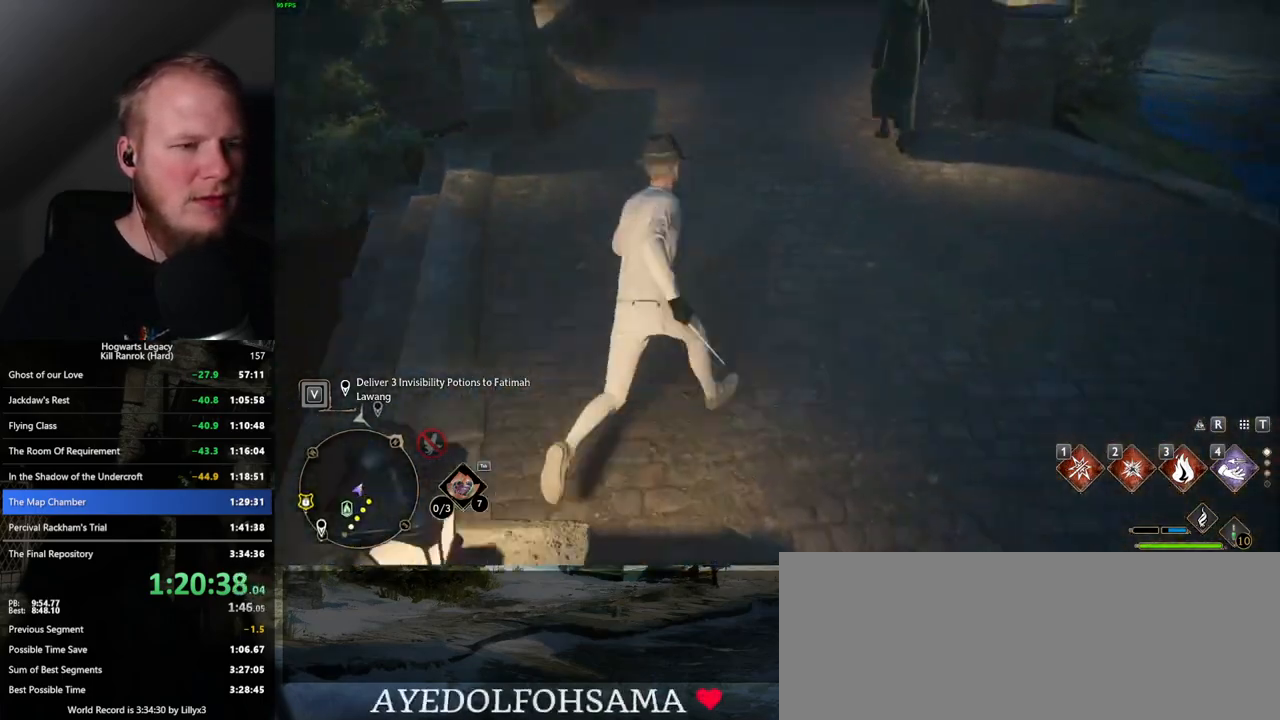
{"keys": ["a", "s"], "mouse": [], "events": [[117, "a", "down"], [267, "w", "up"], [484, "s", "down"]]}
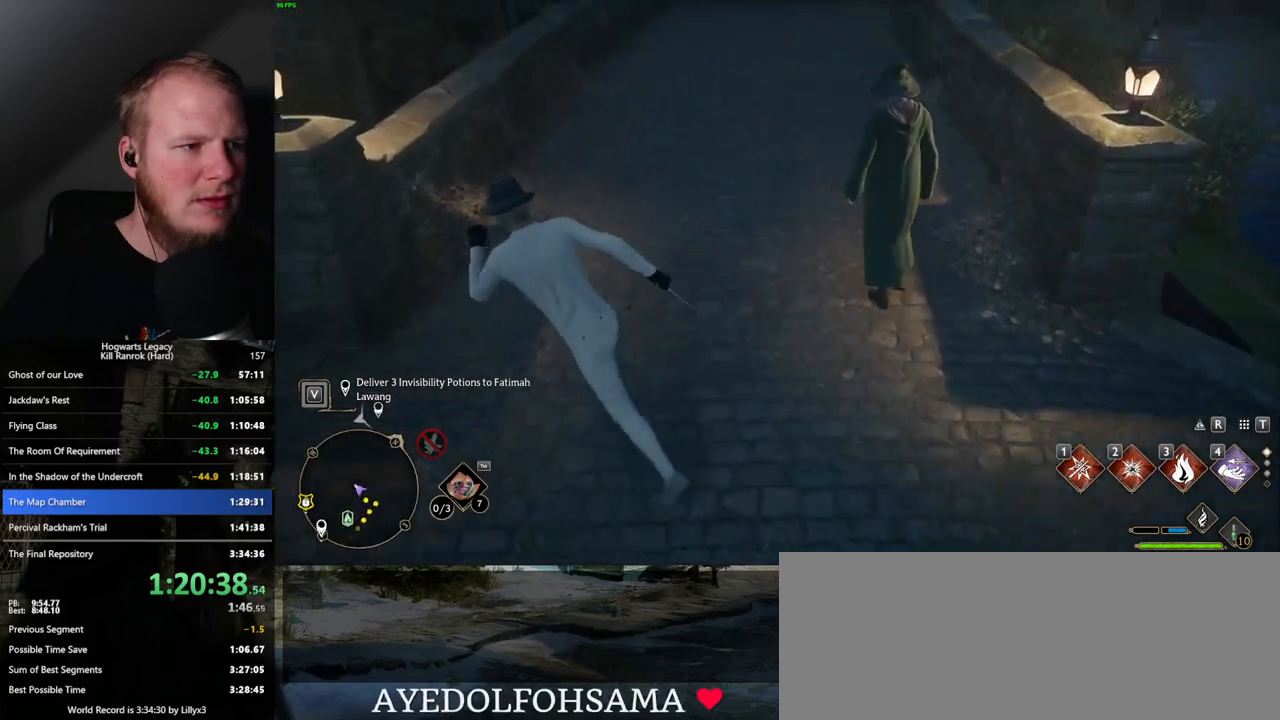
{"keys": ["s"], "mouse": [], "events": [[117, "a", "up"]]}
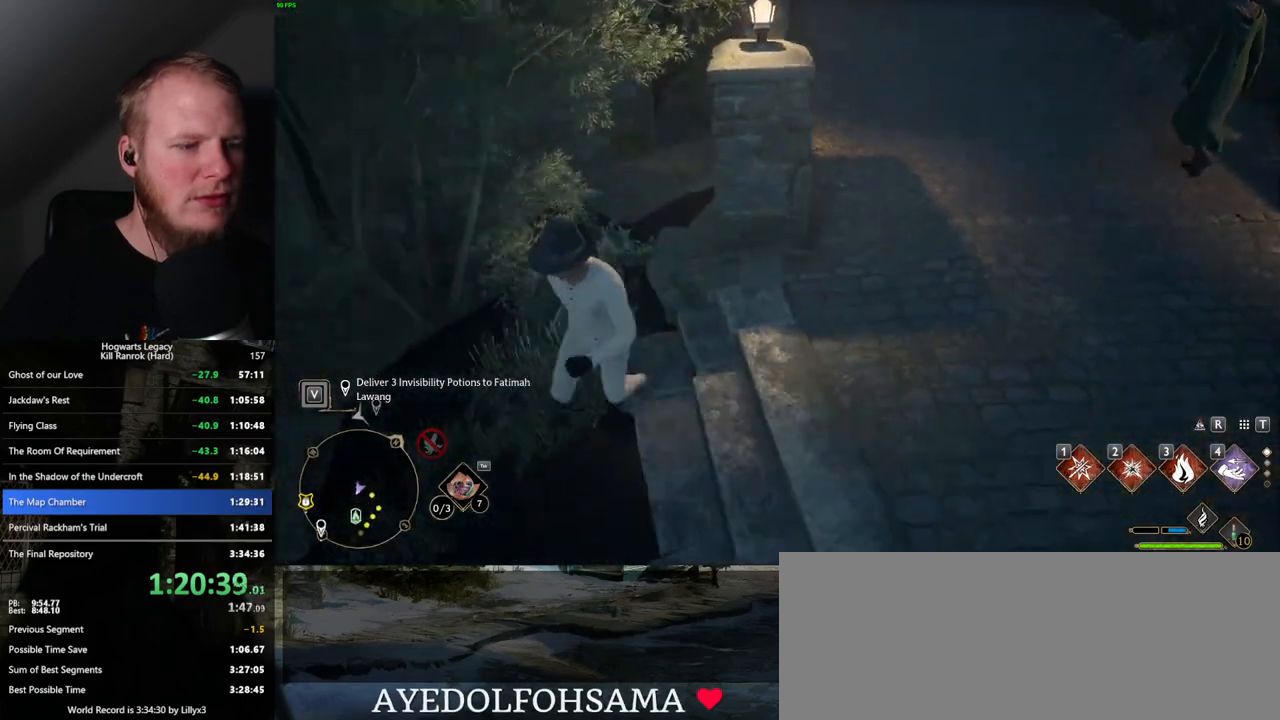
{"keys": ["d", "w"], "mouse": [], "events": [[84, "d", "down"], [217, "s", "up"], [350, "w", "down"]]}
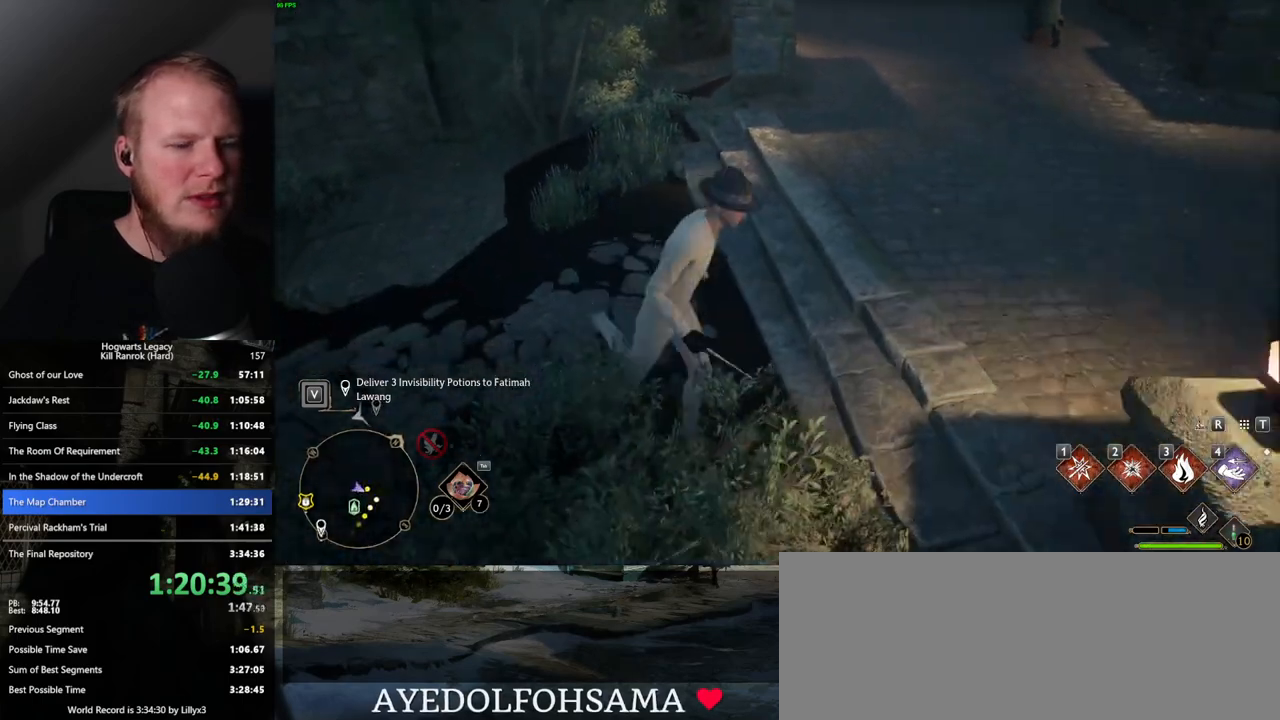
{"keys": ["w"], "mouse": [], "events": [[100, "d", "up"], [267, "a", "down"], [434, "a", "up"]]}
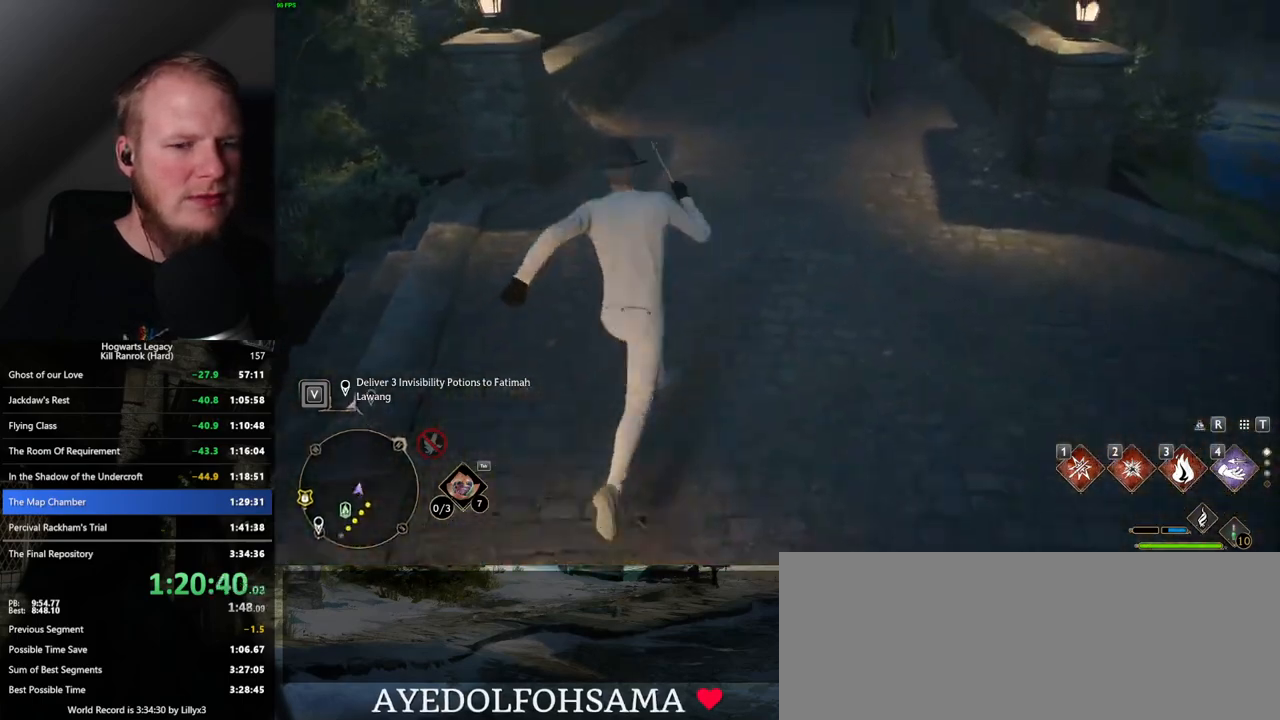
{"keys": ["w"], "mouse": [], "events": [[67, "mouse_wheel", "down"], [84, "mouse_wheel", "up"], [367, "mouse_wheel", "down"], [384, "mouse_wheel", "up"]]}
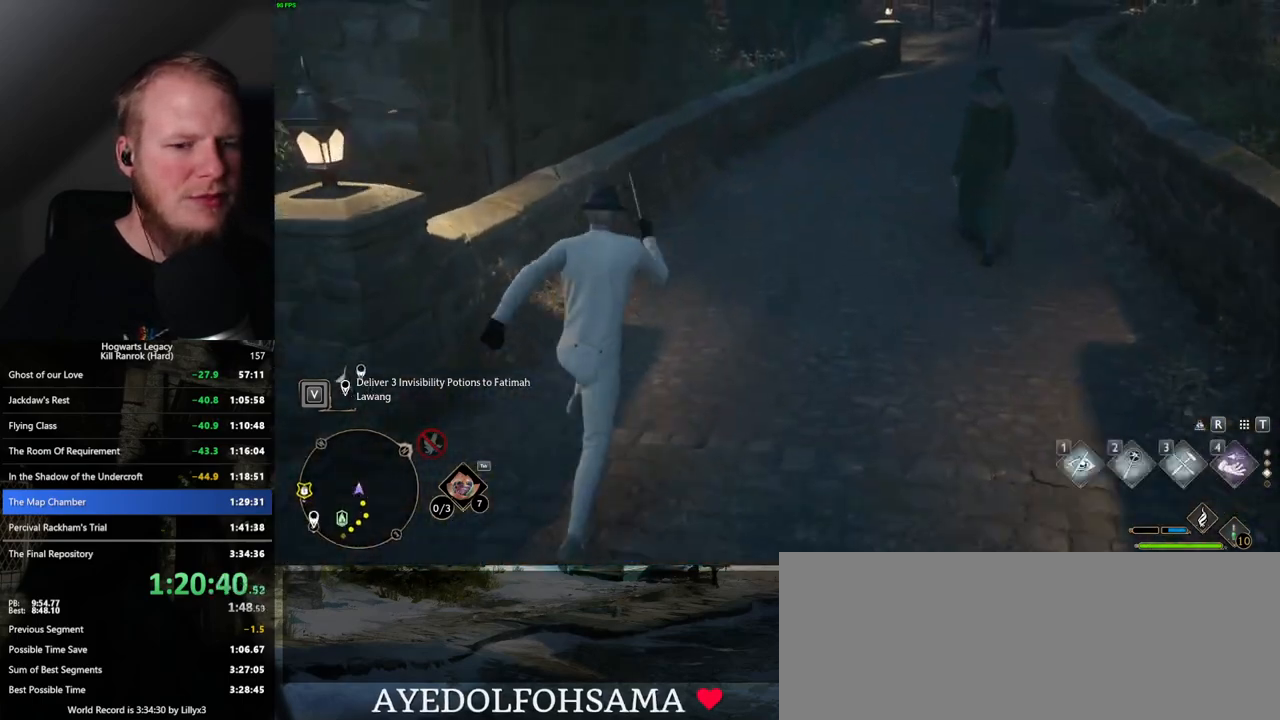
{"keys": ["1", "w"], "mouse": [], "events": [[450, "1", "down"]]}
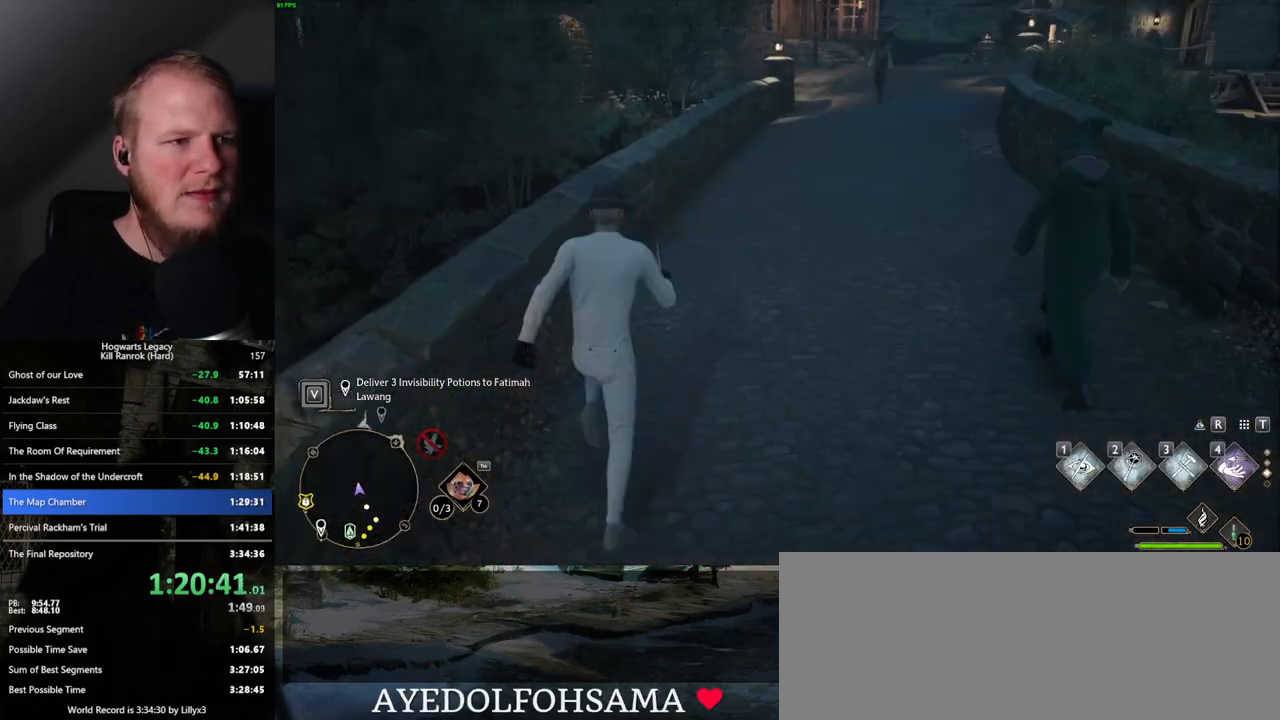
{"keys": ["w"], "mouse": [], "events": [[84, "1", "up"]]}
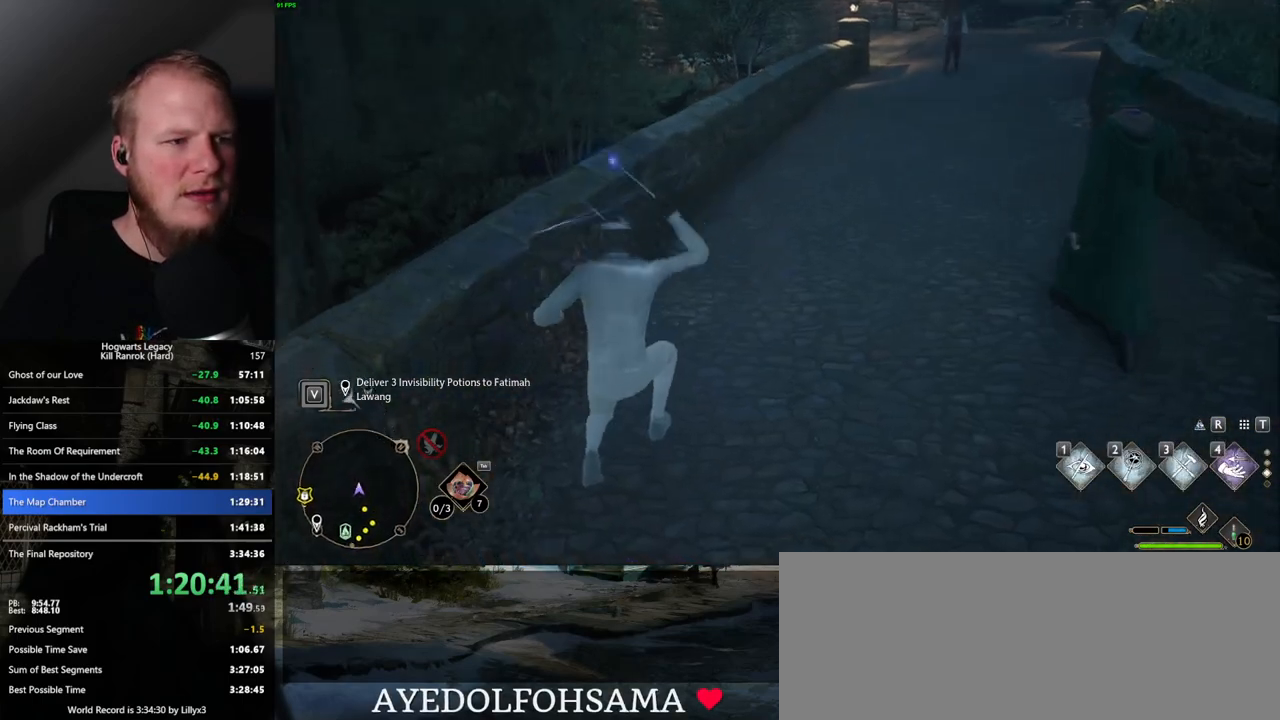
{"keys": ["w"], "mouse": [], "events": [[100, "mouse_mb5", "down"], [384, "mouse_mb5", "up"]]}
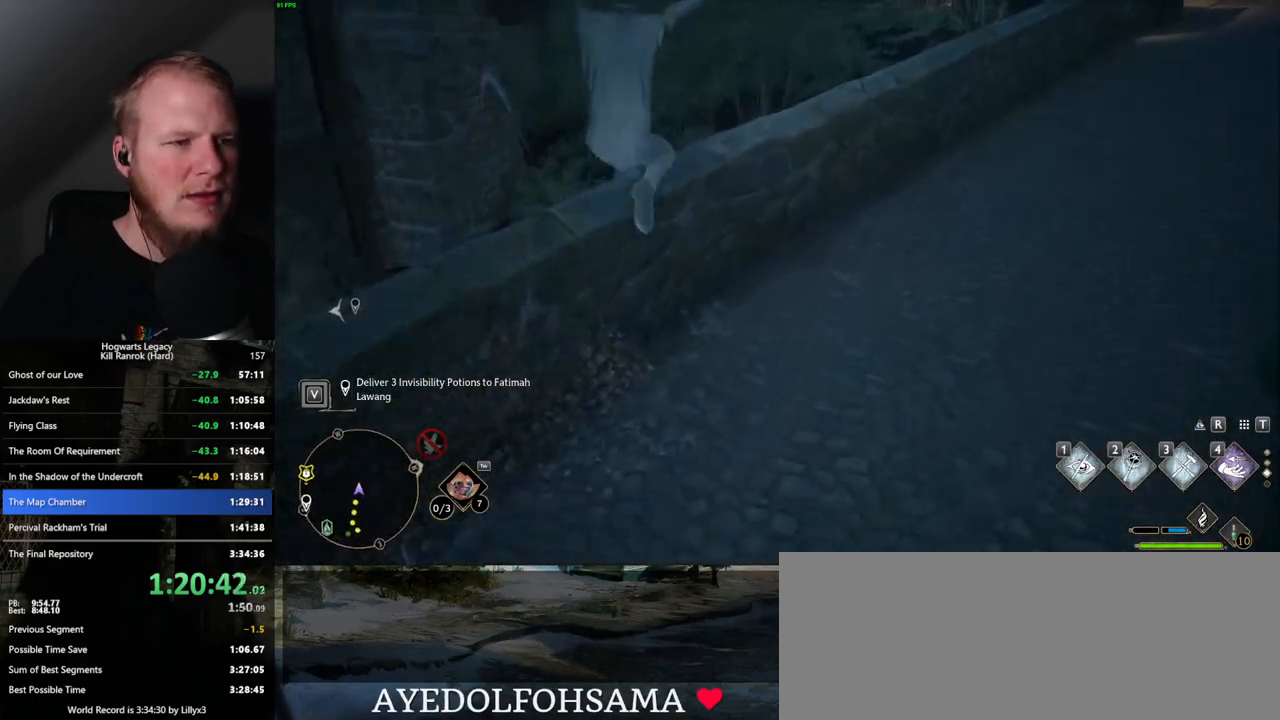
{"keys": ["w"], "mouse": [], "events": [[117, "mouse_mb5", "down"], [317, "mouse_mb5", "up"]]}
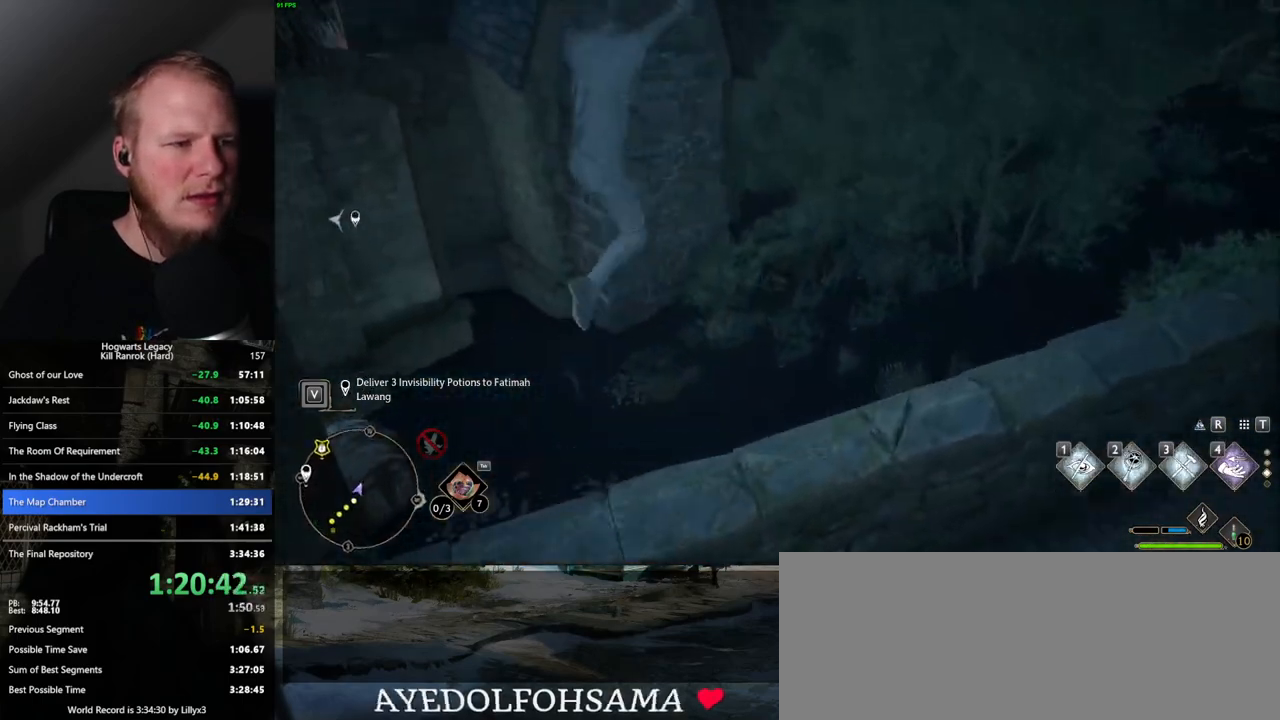
{"keys": ["a", "w"], "mouse": [], "events": [[150, "a", "down"], [367, "a", "up"], [467, "a", "down"]]}
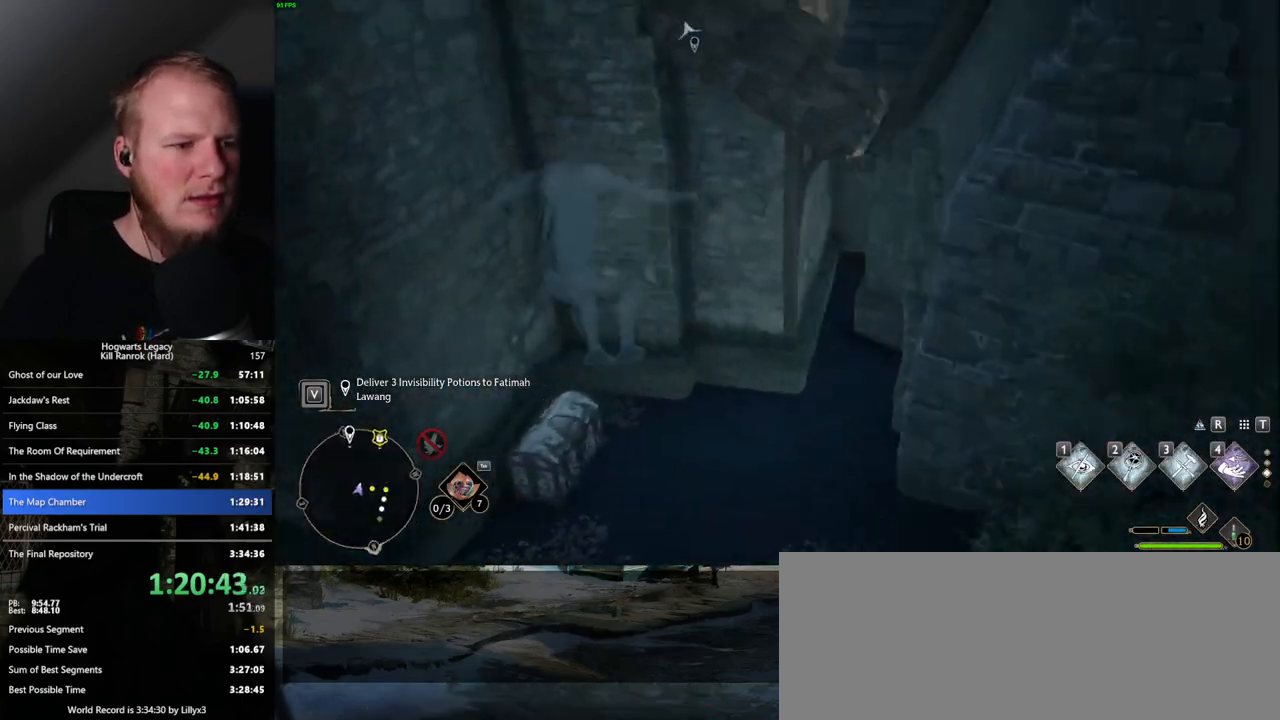
{"keys": ["w"], "mouse": [], "events": [[167, "a", "up"], [334, "mouse_mb5", "down"], [384, "a", "down"], [434, "mouse_mb5", "up"], [467, "a", "up"]]}
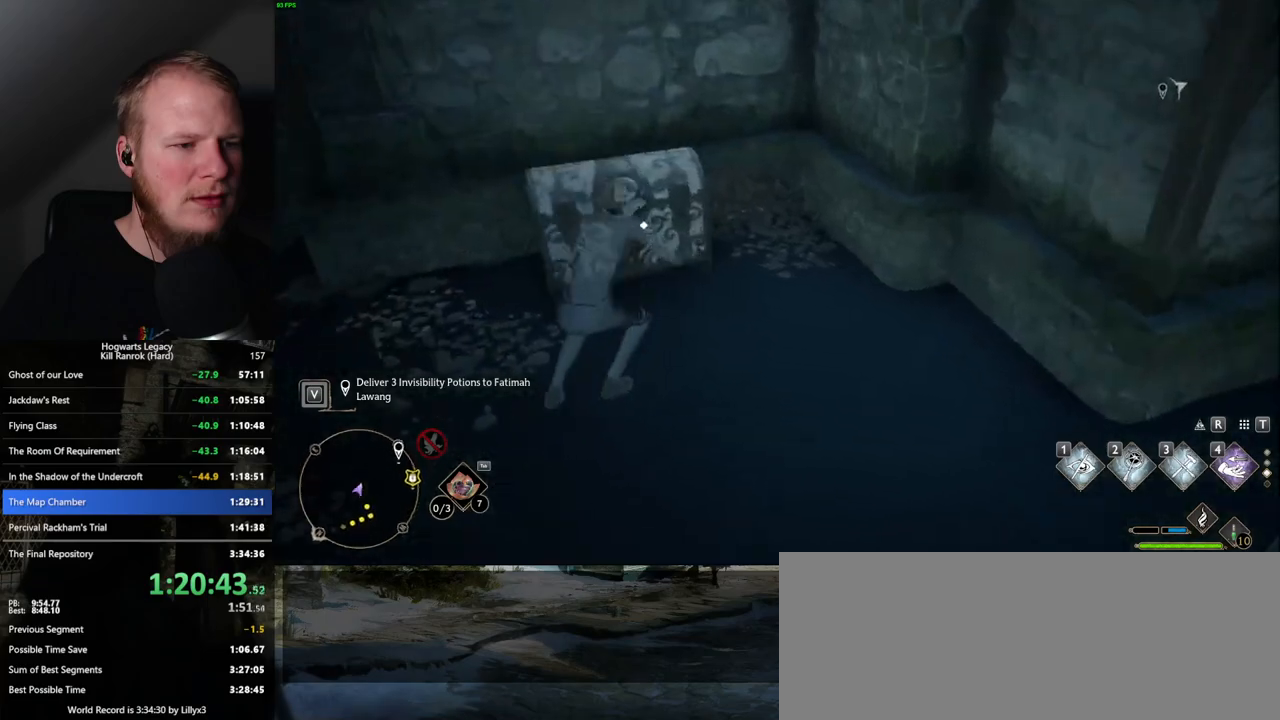
{"keys": [], "mouse": [], "events": [[167, "w", "up"], [200, "w", "down"], [234, "w", "up"], [317, "f", "down"], [317, "w", "down"], [400, "w", "up"], [417, "f", "up"]]}